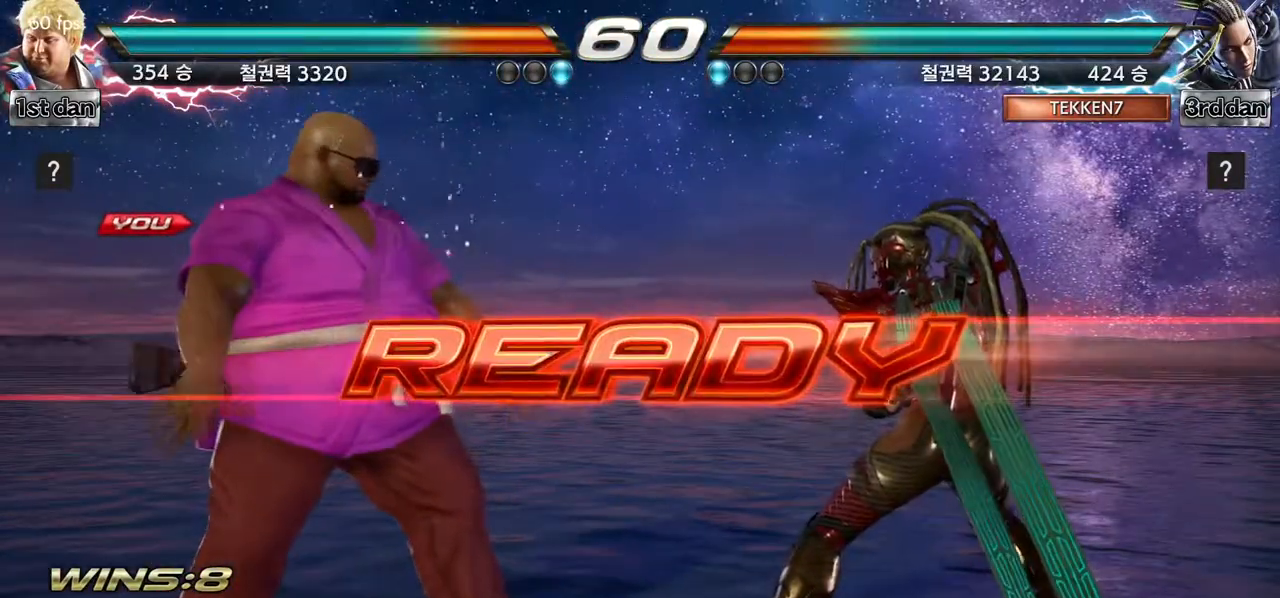
Gameplay with a controller (arcade stick); each line is a JSON object with the inputs held at the frame after it (dt_ms = milliseconds from this image to that frame). "events" lists button and stick changes between this image and that frame as [ms after this image, input, new state], when the widget could be followed in between. Not read: L3 R3.
{"dt_ms": 500, "buttons": [], "left_stick": "center", "events": []}
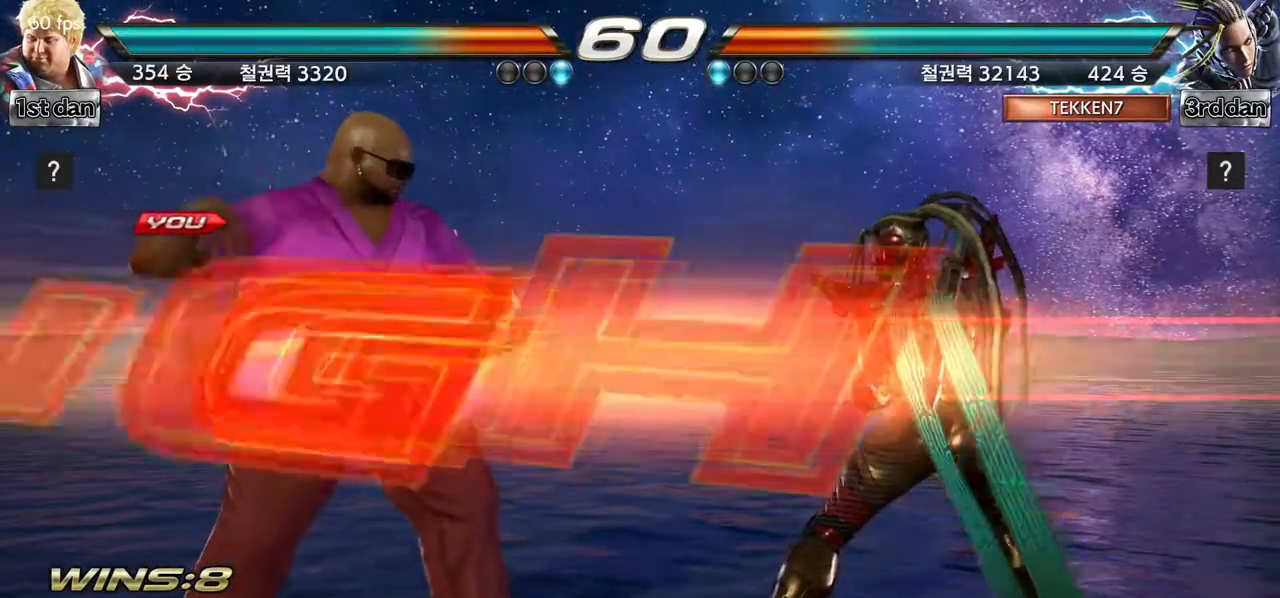
{"dt_ms": 500, "buttons": [], "left_stick": "center", "events": []}
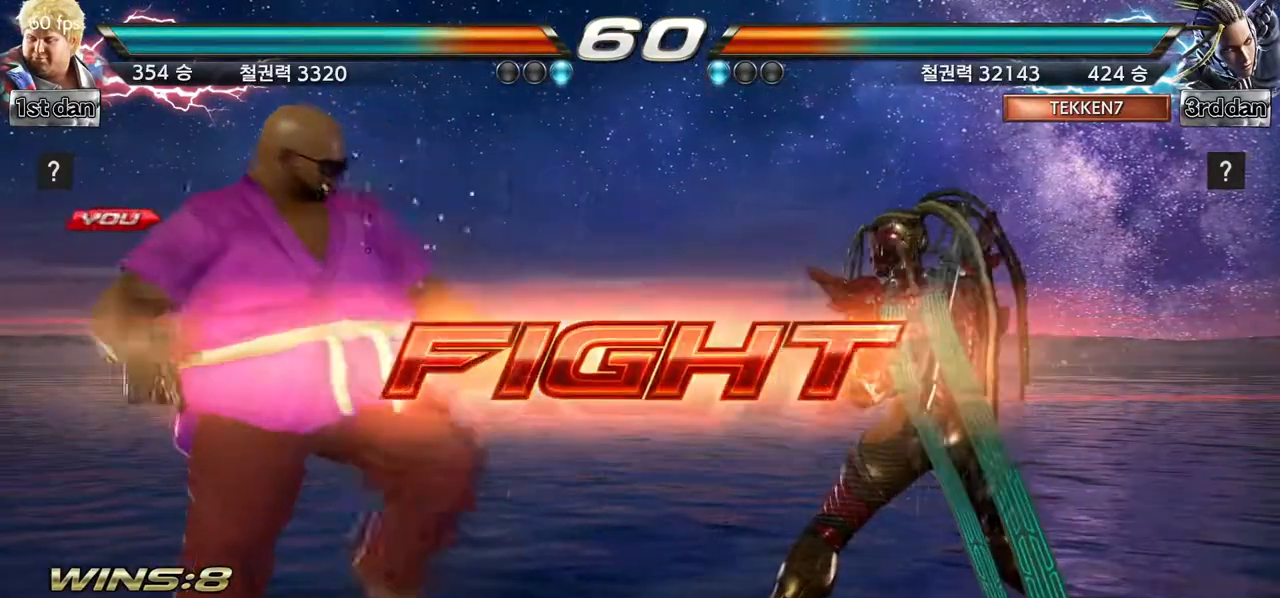
{"dt_ms": 500, "buttons": [], "left_stick": "center", "events": [[33, "TRIANGLE", "down"], [117, "SQUARE", "down"], [233, "TRIANGLE", "up"], [283, "SQUARE", "up"]]}
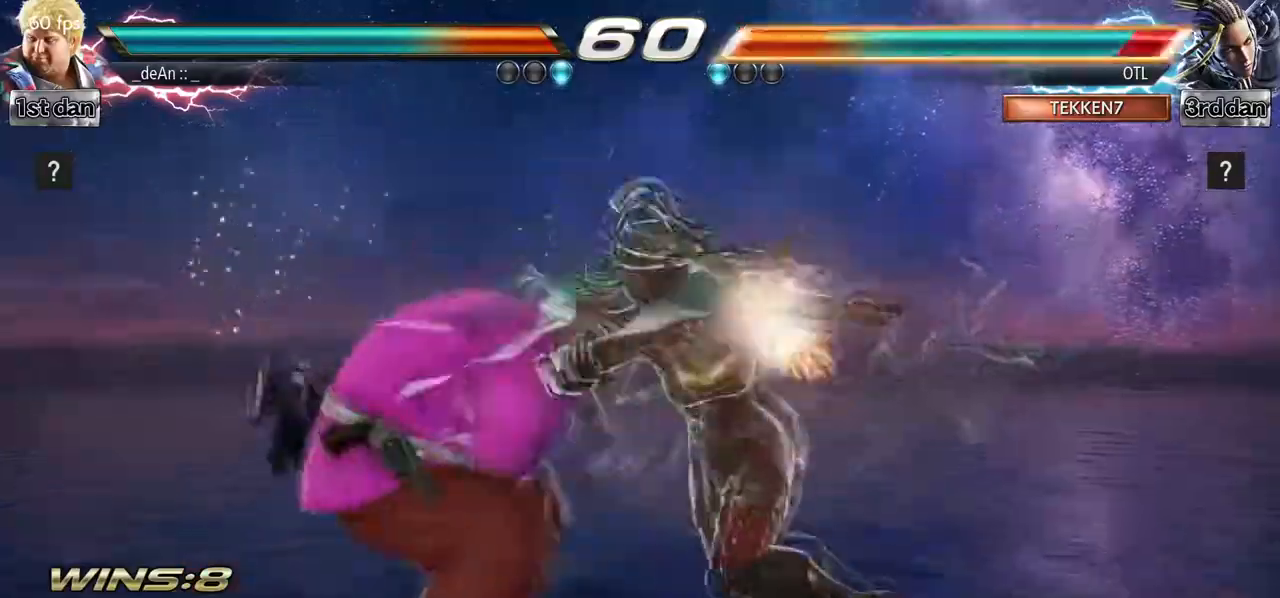
{"dt_ms": 500, "buttons": [], "left_stick": "left", "events": [[300, "left_stick", "left"]]}
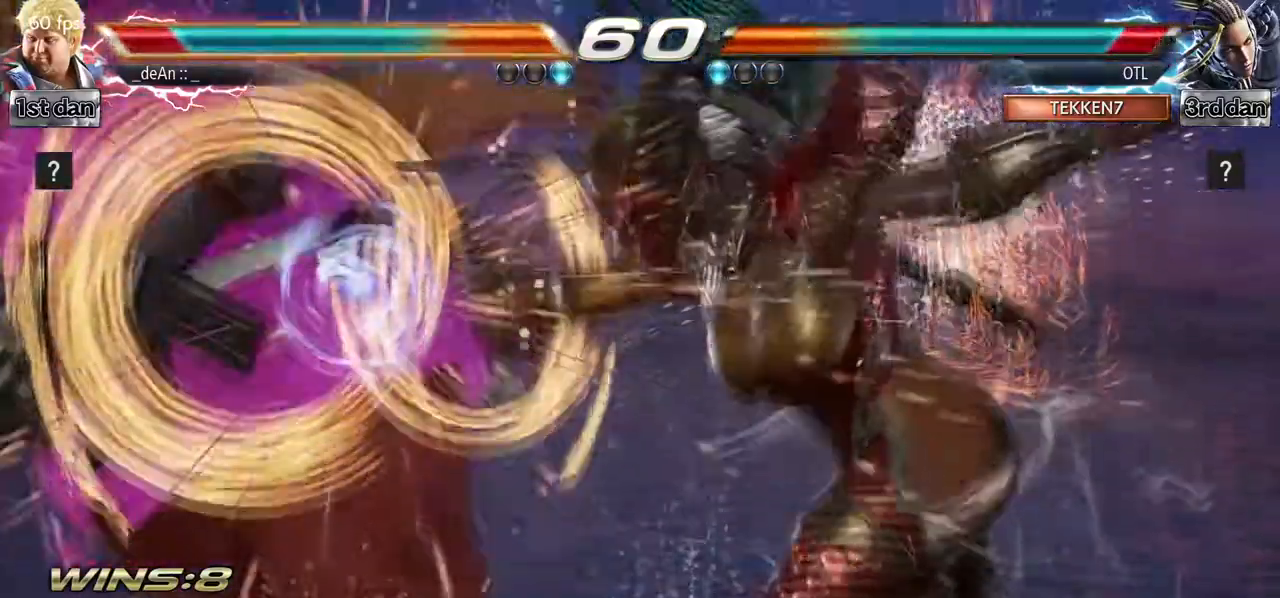
{"dt_ms": 500, "buttons": [], "left_stick": "left", "events": []}
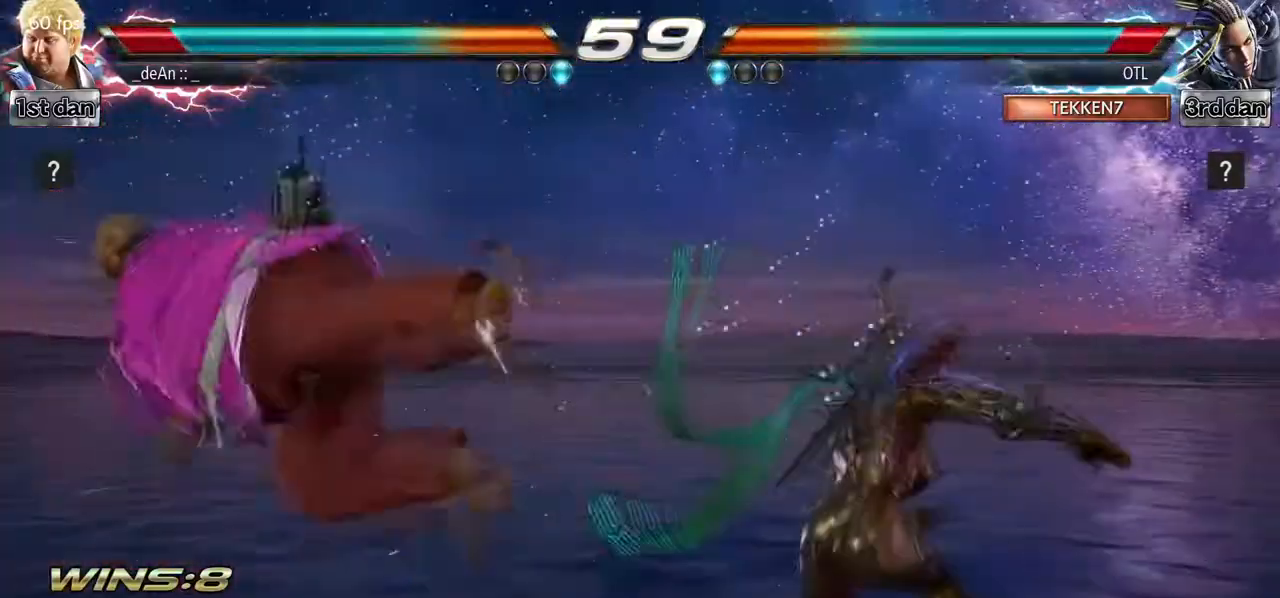
{"dt_ms": 500, "buttons": [], "left_stick": "center", "events": [[283, "SQUARE", "down"], [433, "left_stick", "center"], [483, "SQUARE", "up"]]}
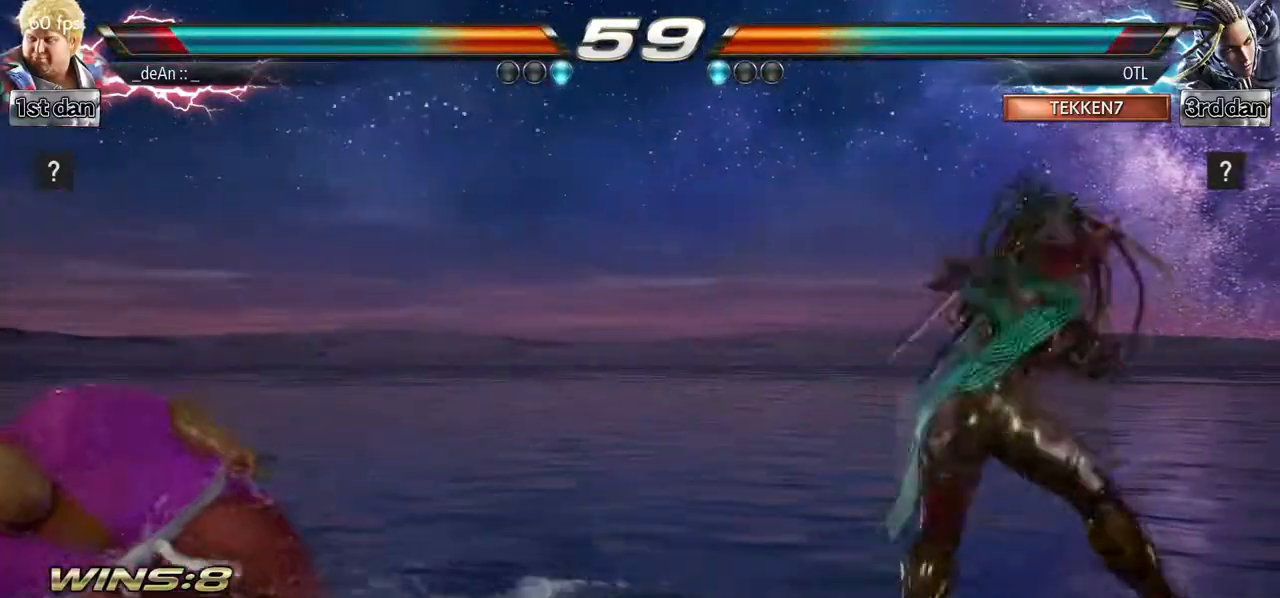
{"dt_ms": 500, "buttons": [], "left_stick": "left", "events": [[117, "left_stick", "left"], [167, "left_stick", "center"], [283, "left_stick", "left"]]}
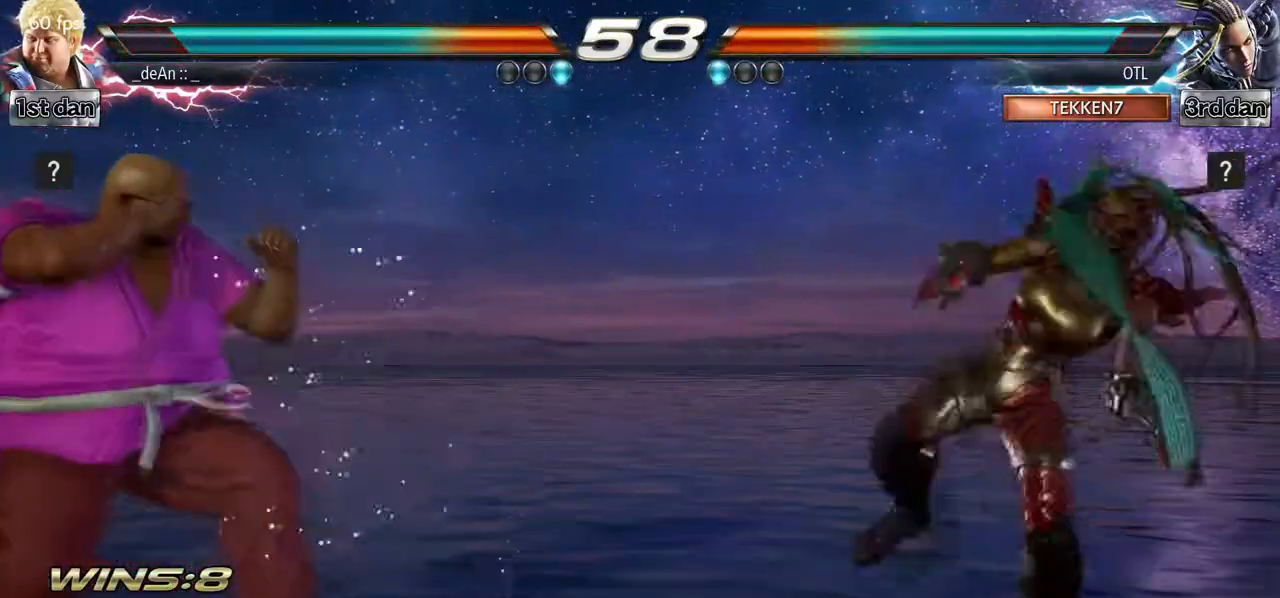
{"dt_ms": 500, "buttons": [], "left_stick": "right", "events": [[133, "left_stick", "center"], [217, "left_stick", "right"], [300, "left_stick", "down"], [433, "left_stick", "right"]]}
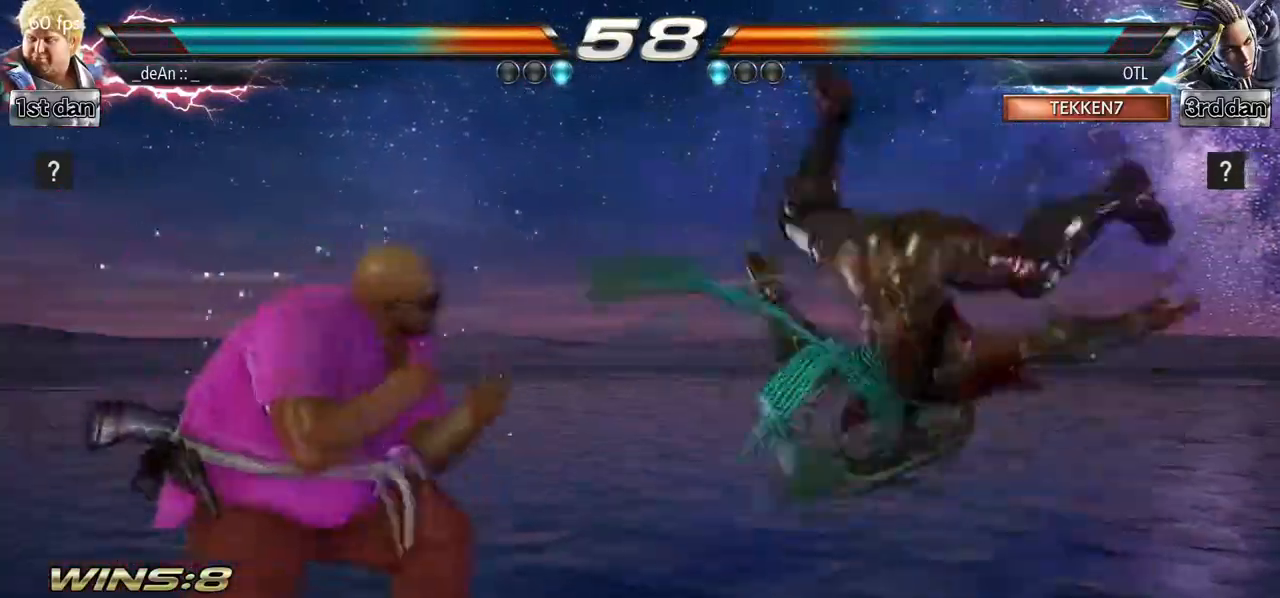
{"dt_ms": 1000, "buttons": [], "left_stick": "left"}
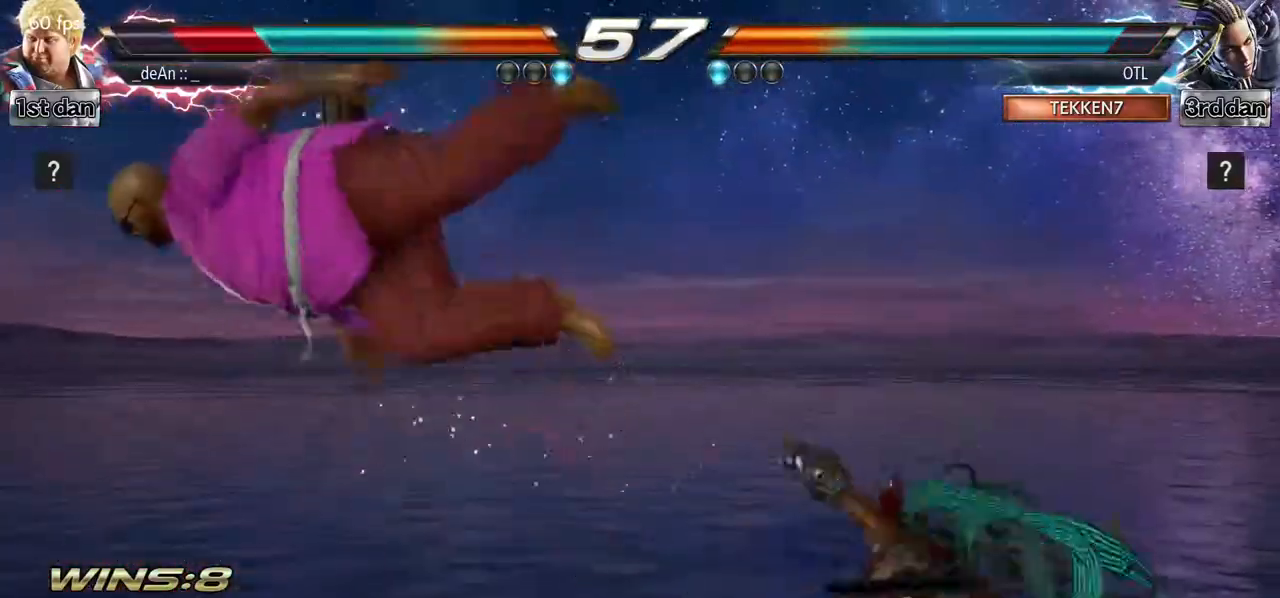
{"dt_ms": 500, "buttons": [], "left_stick": "left", "events": []}
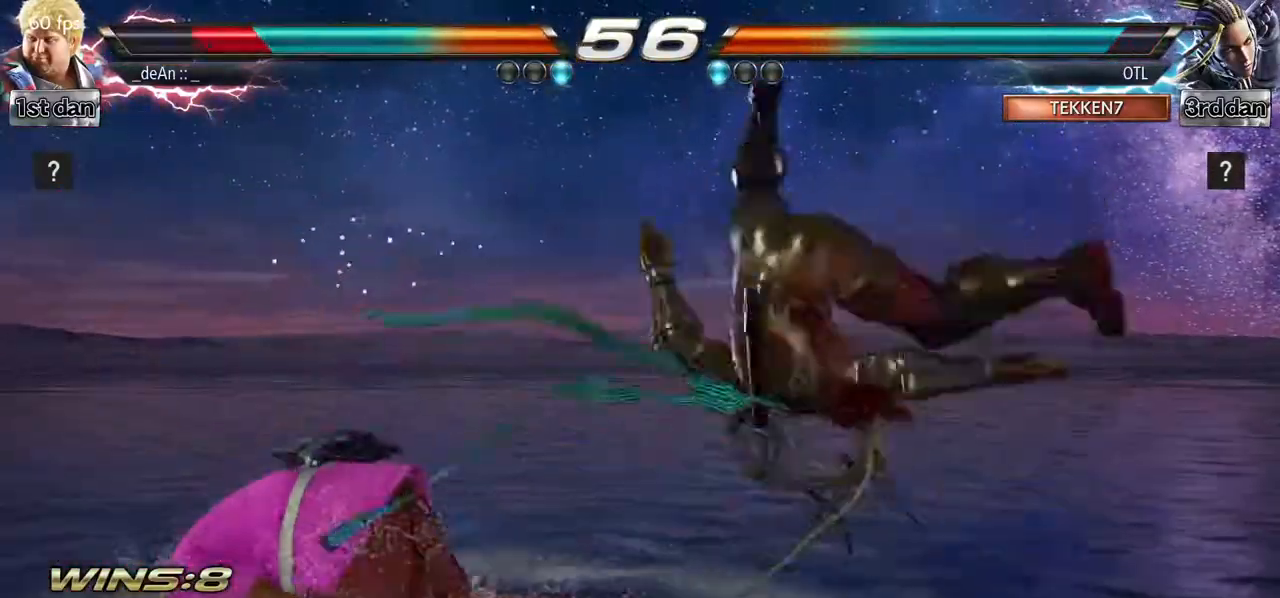
{"dt_ms": 500, "buttons": [], "left_stick": "left", "events": [[17, "SQUARE", "down"], [250, "SQUARE", "up"]]}
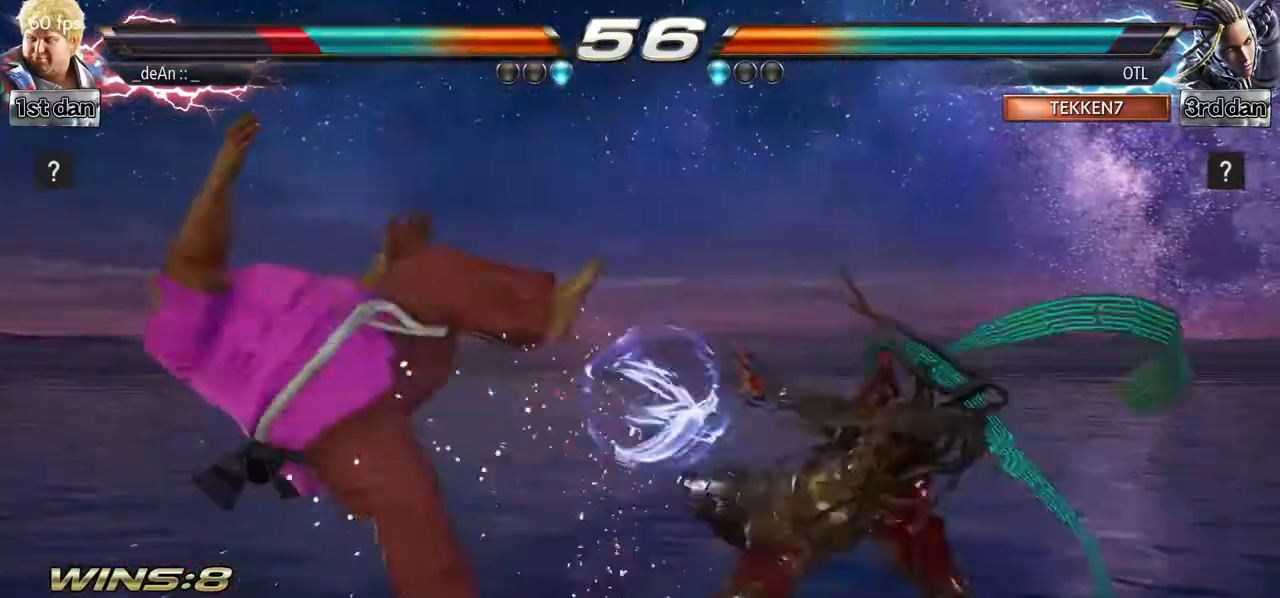
{"dt_ms": 500, "buttons": [], "left_stick": "left"}
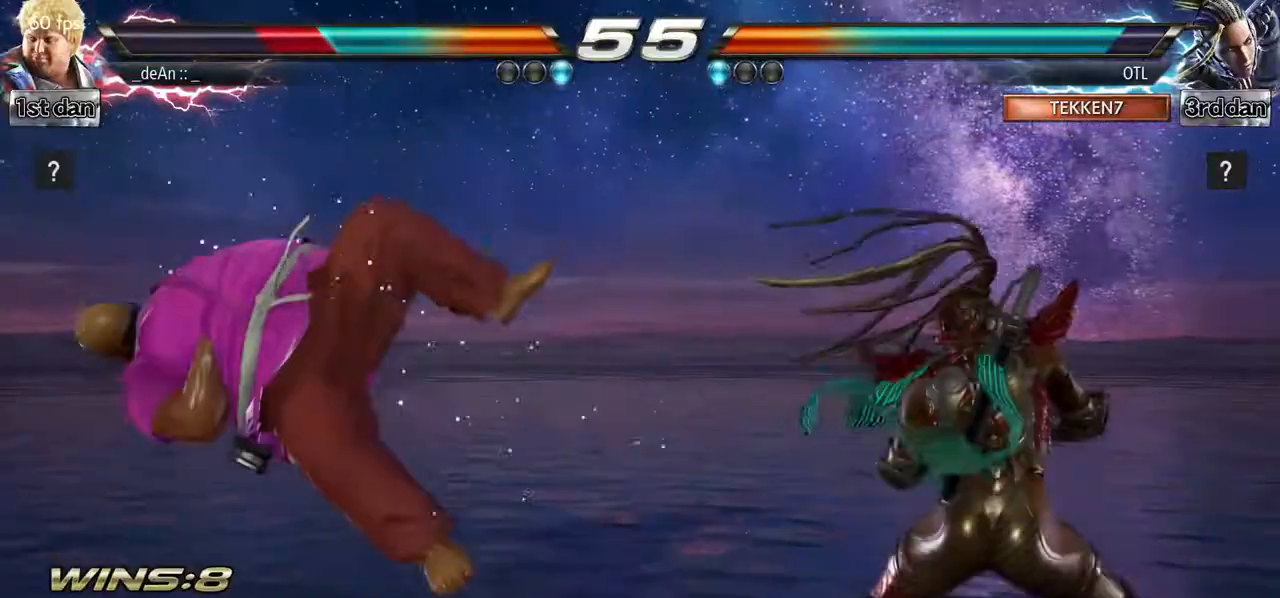
{"dt_ms": 500, "buttons": ["SQUARE"], "left_stick": "center"}
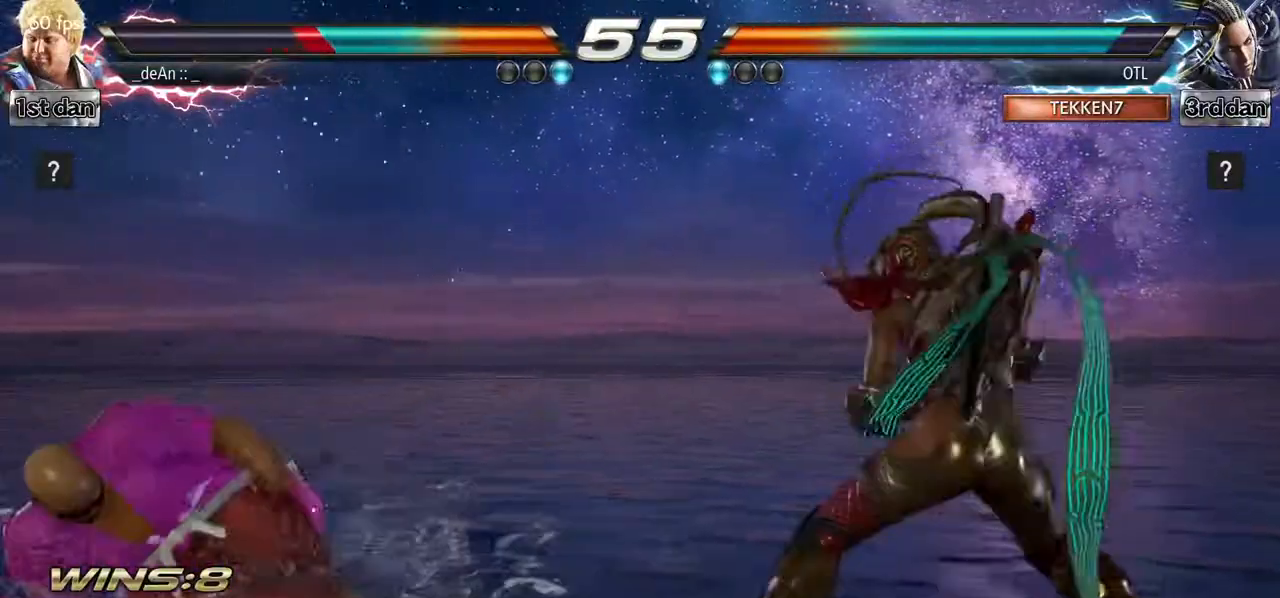
{"dt_ms": 500, "buttons": [], "left_stick": "down", "events": [[17, "SQUARE", "up"], [117, "left_stick", "left"], [183, "left_stick", "center"], [300, "left_stick", "left"], [450, "left_stick", "down"]]}
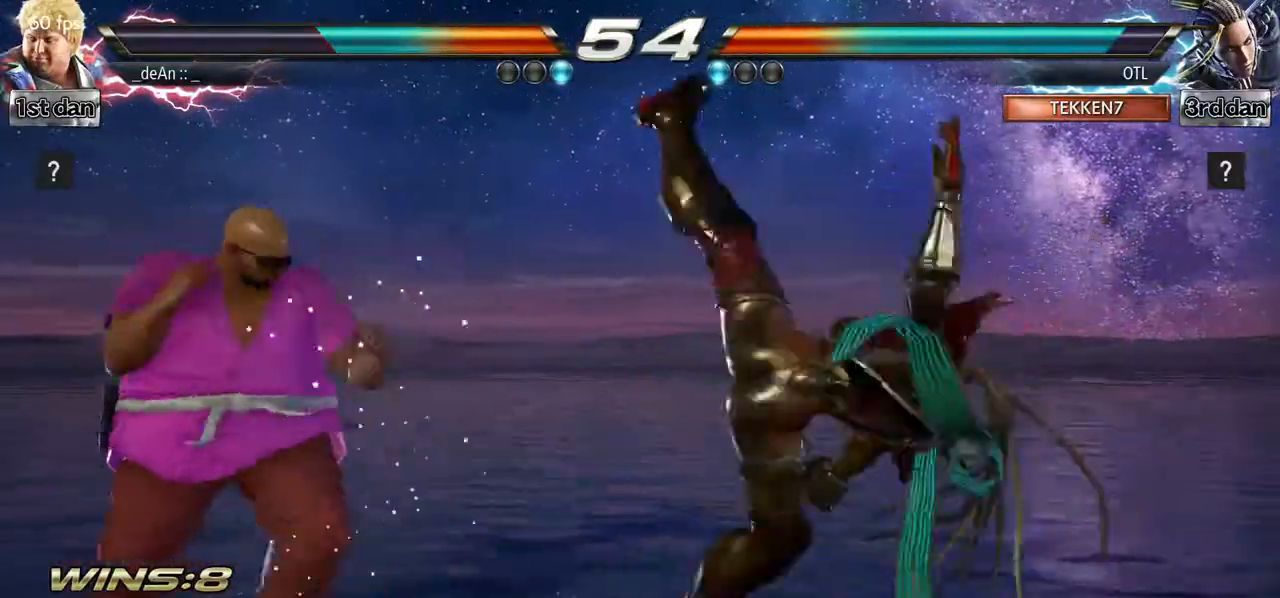
{"dt_ms": 500, "buttons": [], "left_stick": "left", "events": [[50, "left_stick", "left"]]}
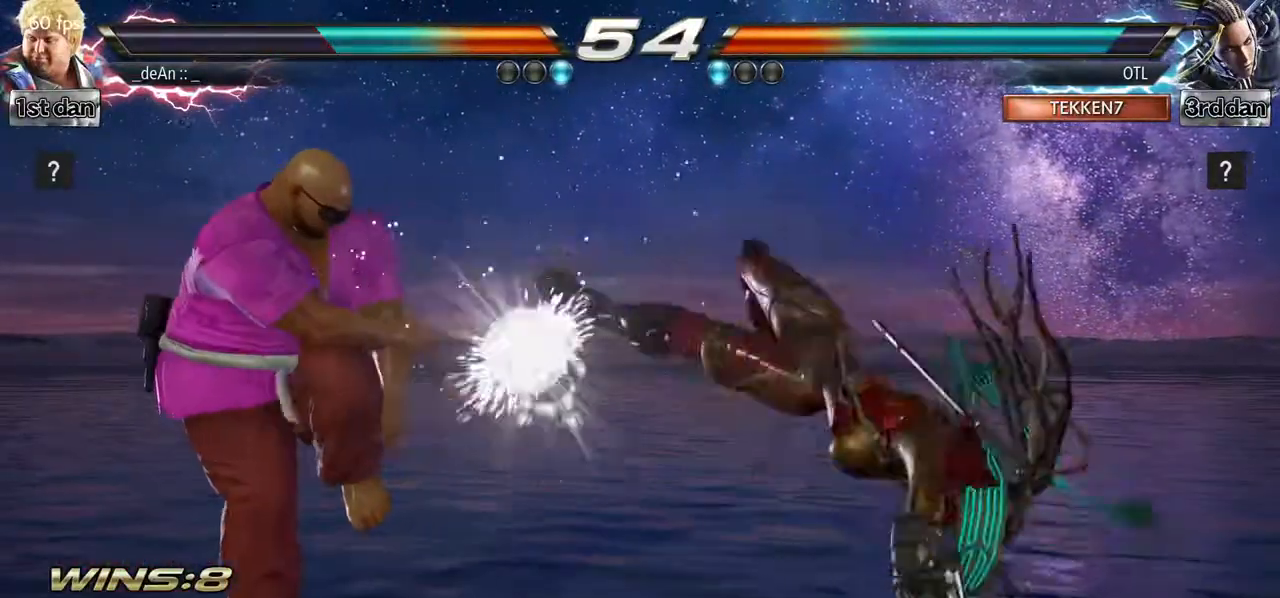
{"dt_ms": 500, "buttons": [], "left_stick": "right", "events": [[150, "left_stick", "right"], [183, "TRIANGLE", "down"], [367, "CROSS", "down"], [383, "TRIANGLE", "up"], [500, "CROSS", "up"]]}
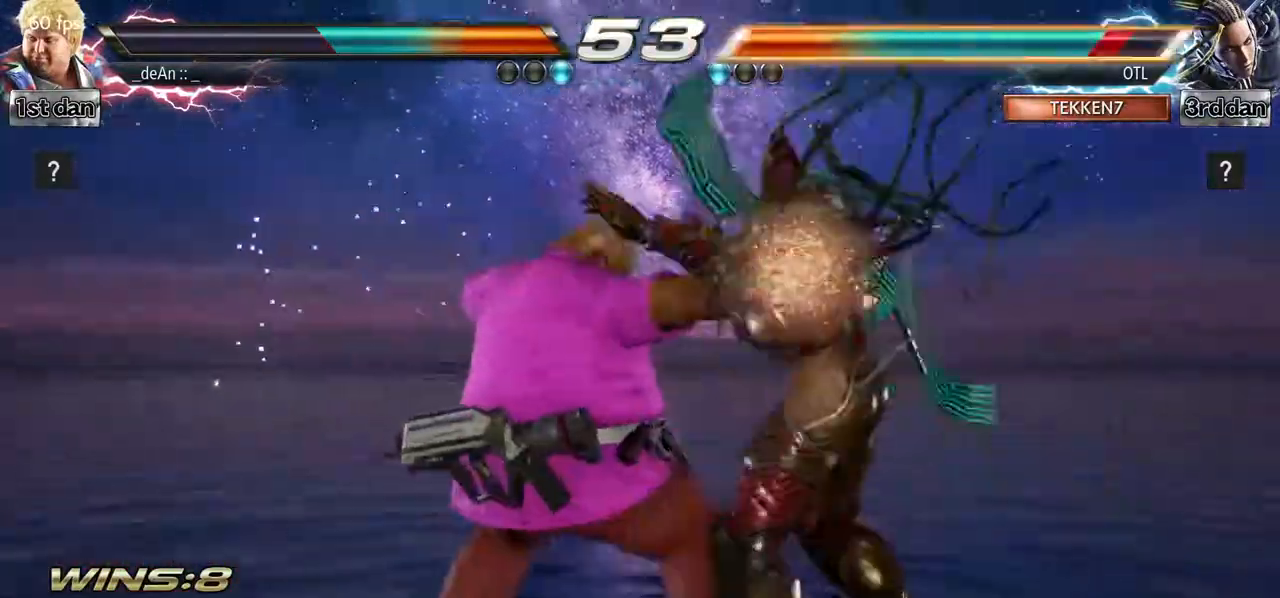
{"dt_ms": 500, "buttons": [], "left_stick": "center", "events": [[50, "CROSS", "down"], [100, "left_stick", "center"], [167, "CROSS", "up"], [217, "CROSS", "down"], [500, "CROSS", "up"]]}
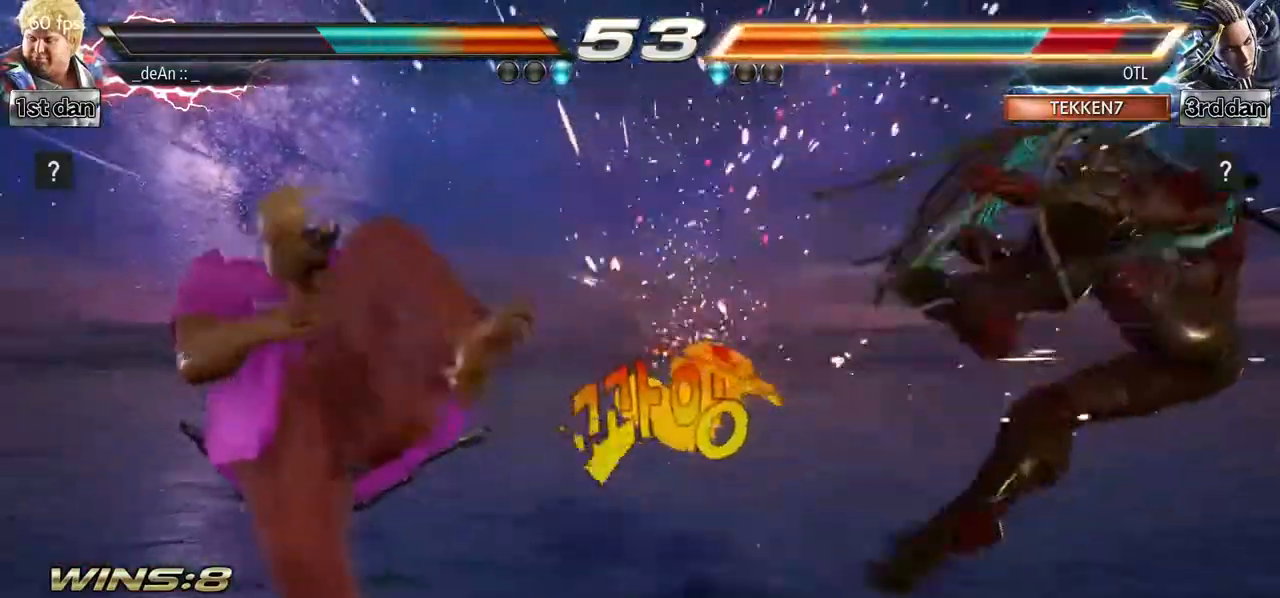
{"dt_ms": 500, "buttons": [], "left_stick": "right"}
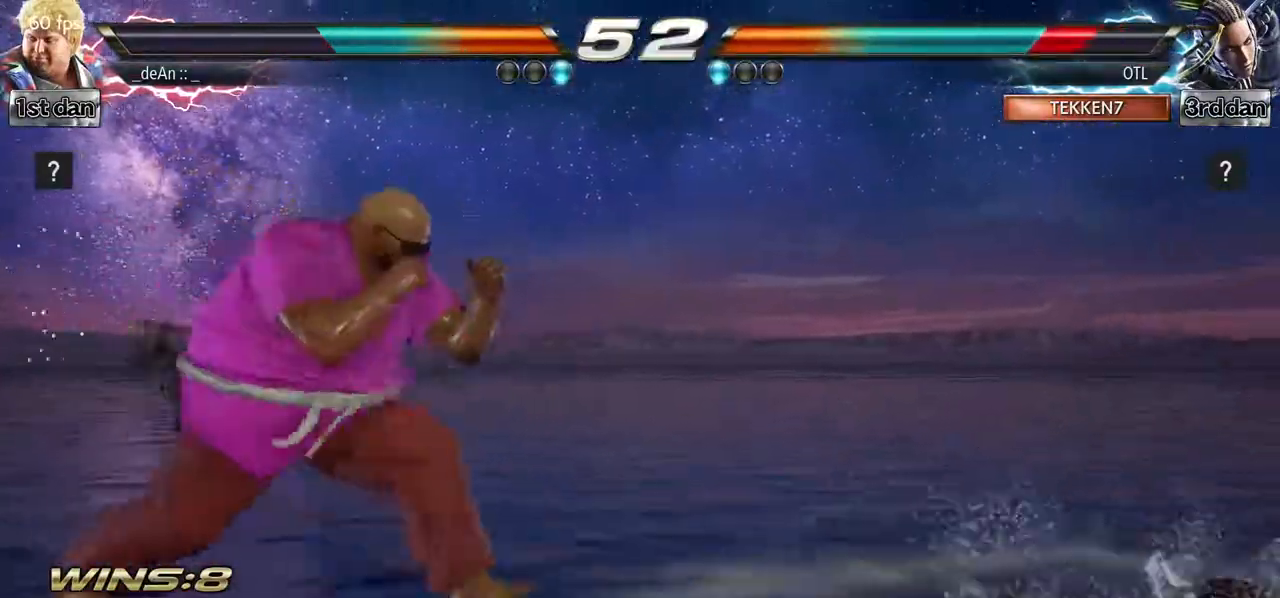
{"dt_ms": 500, "buttons": [], "left_stick": "left", "events": [[267, "left_stick", "down"], [283, "SQUARE", "down"], [433, "SQUARE", "up"], [500, "left_stick", "left"]]}
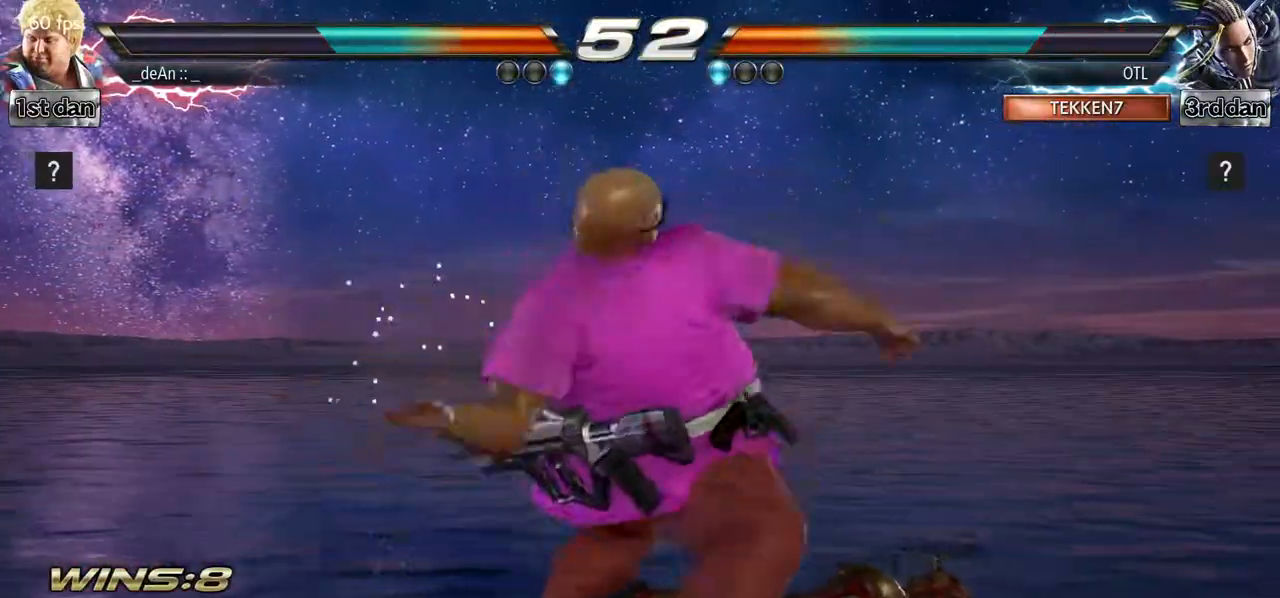
{"dt_ms": 1000, "buttons": [], "left_stick": "right"}
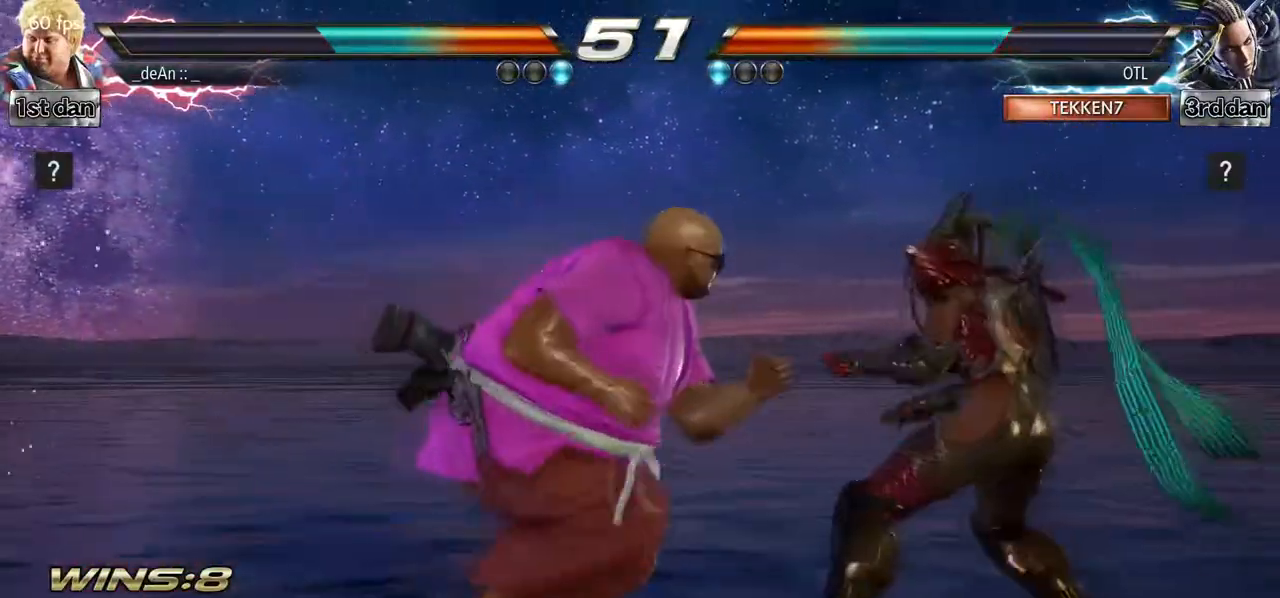
{"dt_ms": 500, "buttons": ["TRIANGLE"], "left_stick": "left", "events": [[17, "SQUARE", "down"], [83, "left_stick", "center"], [250, "SQUARE", "up"], [400, "left_stick", "left"], [433, "TRIANGLE", "down"]]}
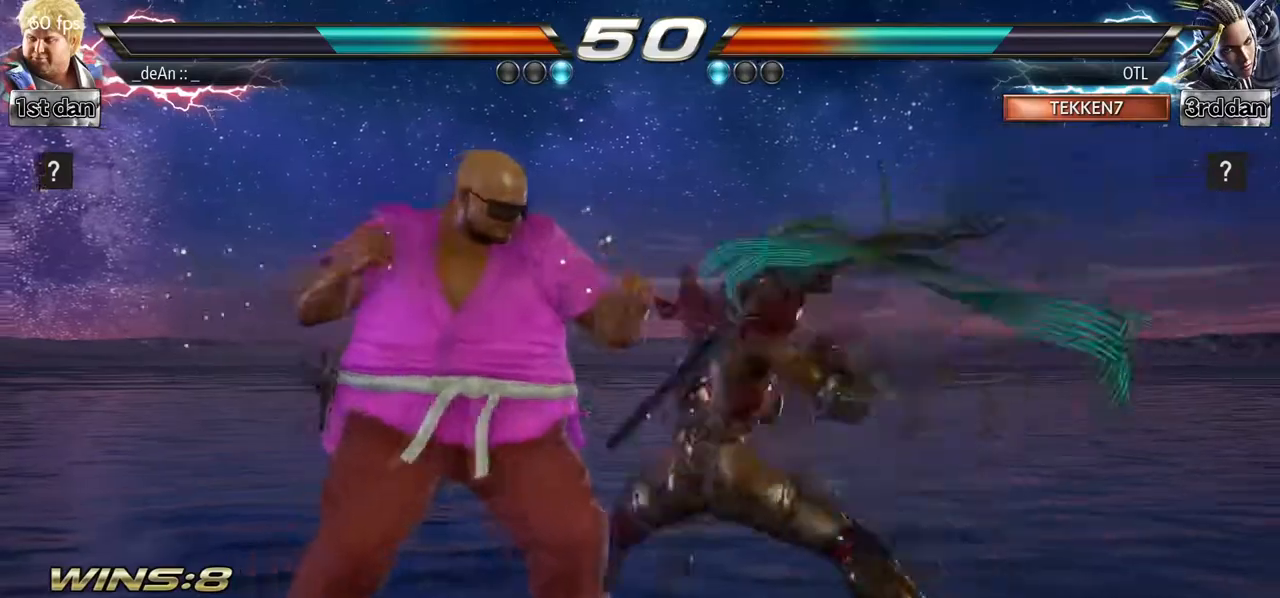
{"dt_ms": 500, "buttons": [], "left_stick": "left", "events": [[50, "TRIANGLE", "up"]]}
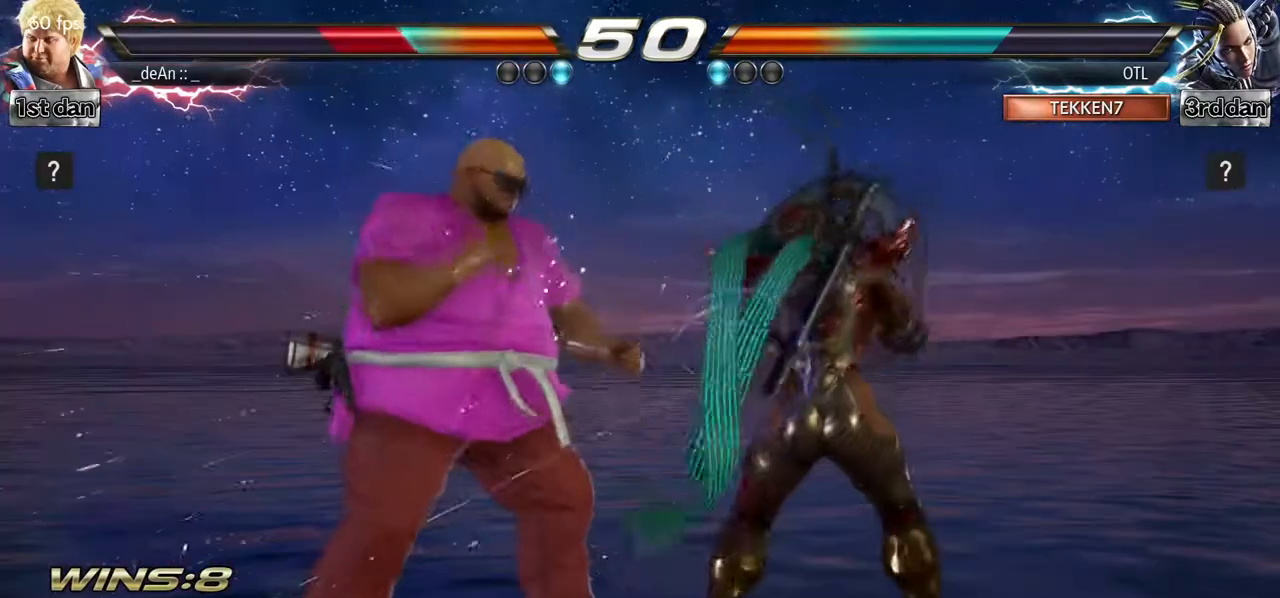
{"dt_ms": 500, "buttons": [], "left_stick": "left", "events": []}
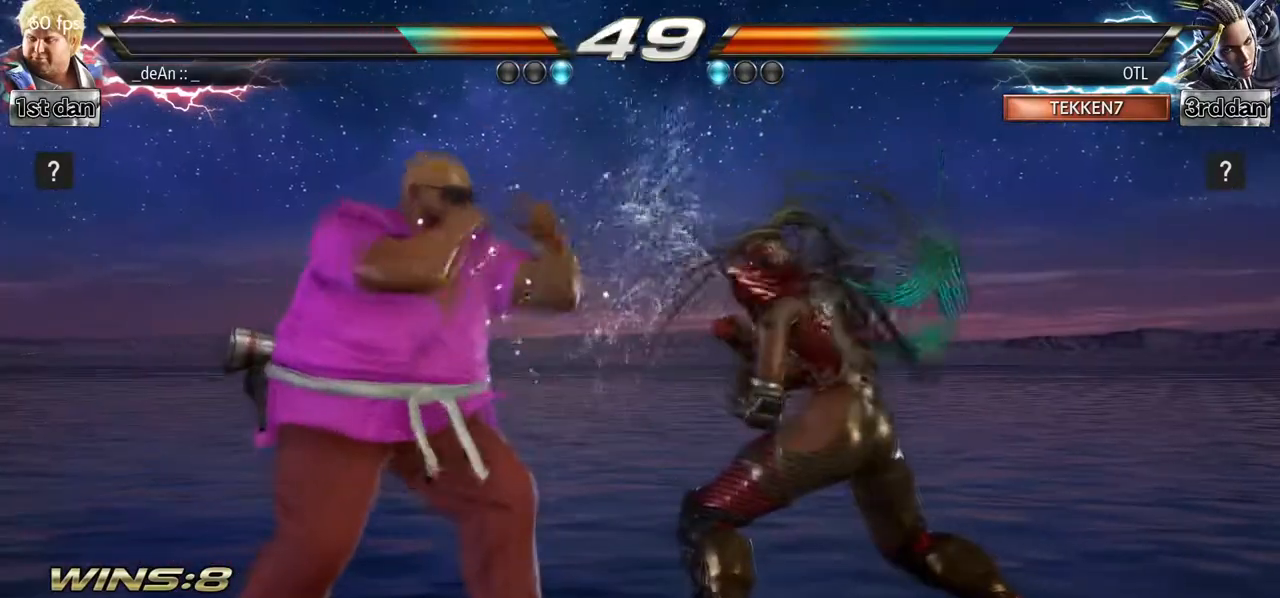
{"dt_ms": 500, "buttons": [], "left_stick": "center", "events": [[83, "left_stick", "center"], [117, "SQUARE", "down"], [217, "SQUARE", "up"]]}
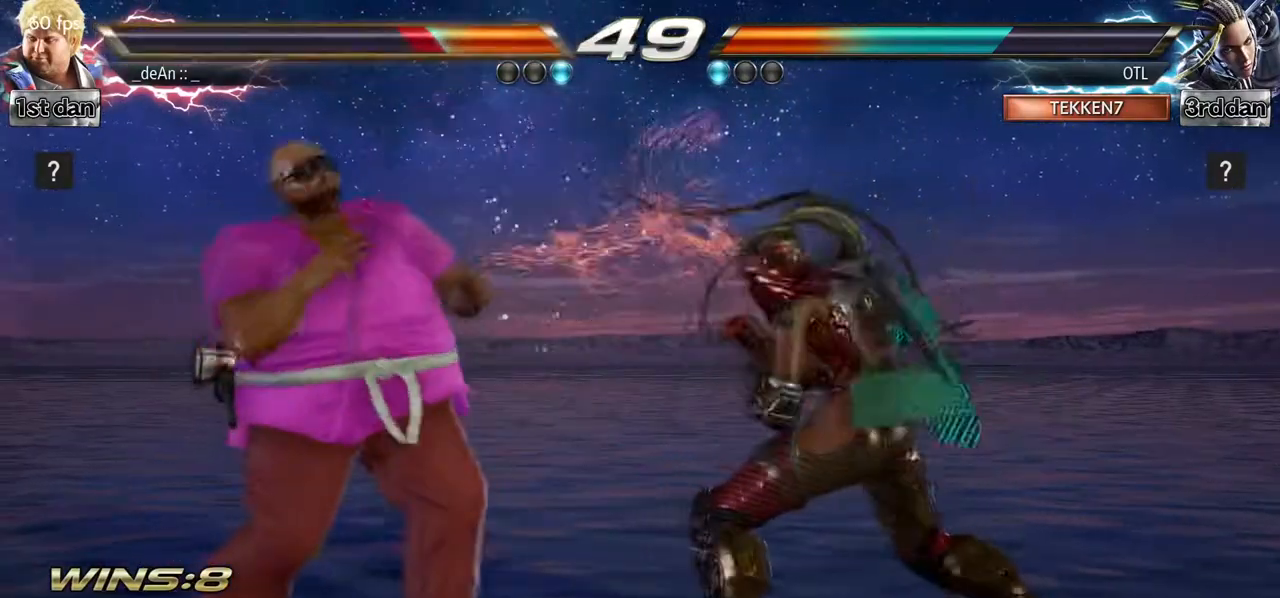
{"dt_ms": 500, "buttons": [], "left_stick": "left", "events": [[67, "left_stick", "left"]]}
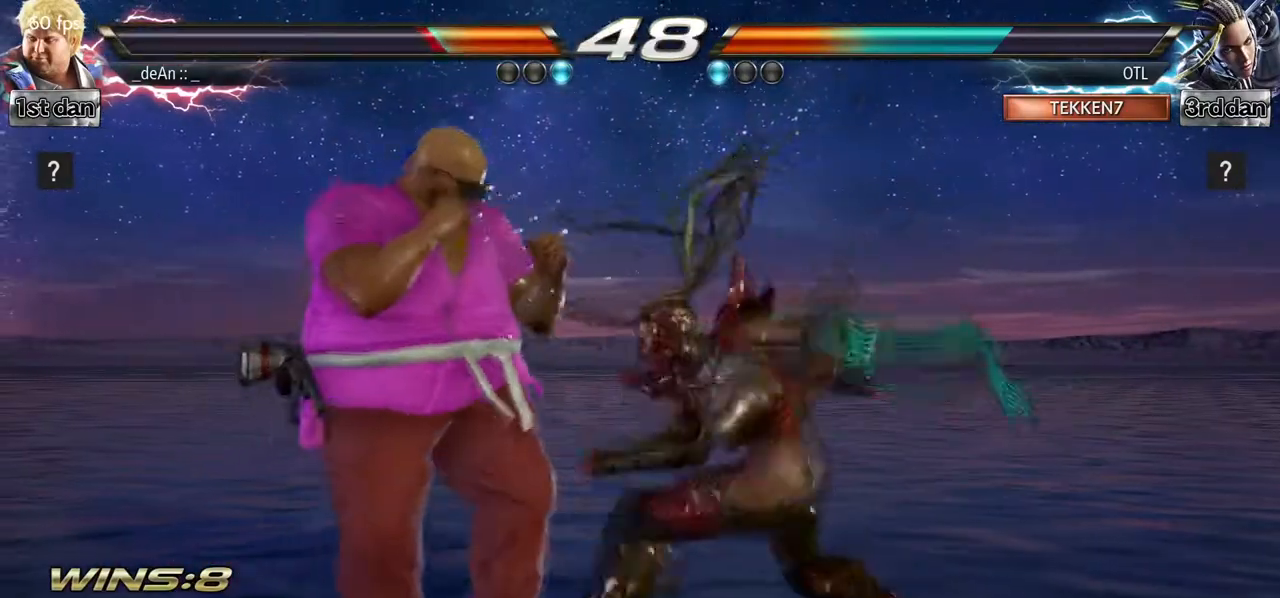
{"dt_ms": 500, "buttons": [], "left_stick": "center", "events": [[33, "left_stick", "down"], [283, "TRIANGLE", "down"], [283, "left_stick", "center"], [300, "R1", "down"], [333, "R1", "up"], [367, "SQUARE", "down"], [500, "SQUARE", "up"], [500, "TRIANGLE", "up"]]}
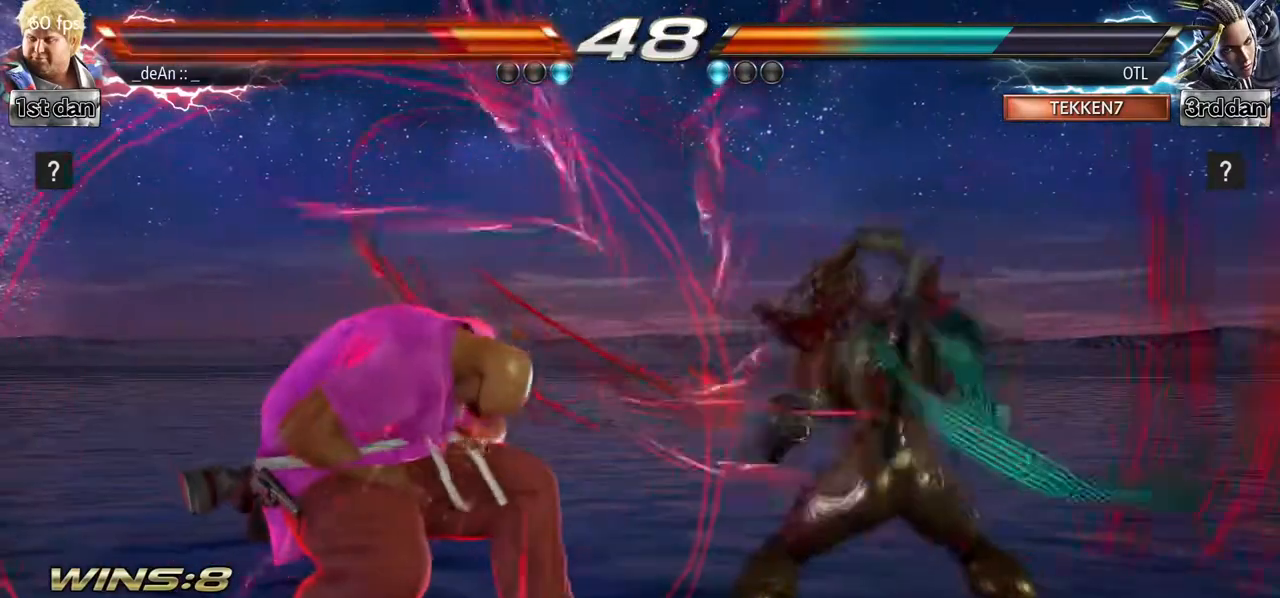
{"dt_ms": 500, "buttons": [], "left_stick": "left", "events": [[67, "left_stick", "left"], [167, "left_stick", "center"], [267, "left_stick", "left"]]}
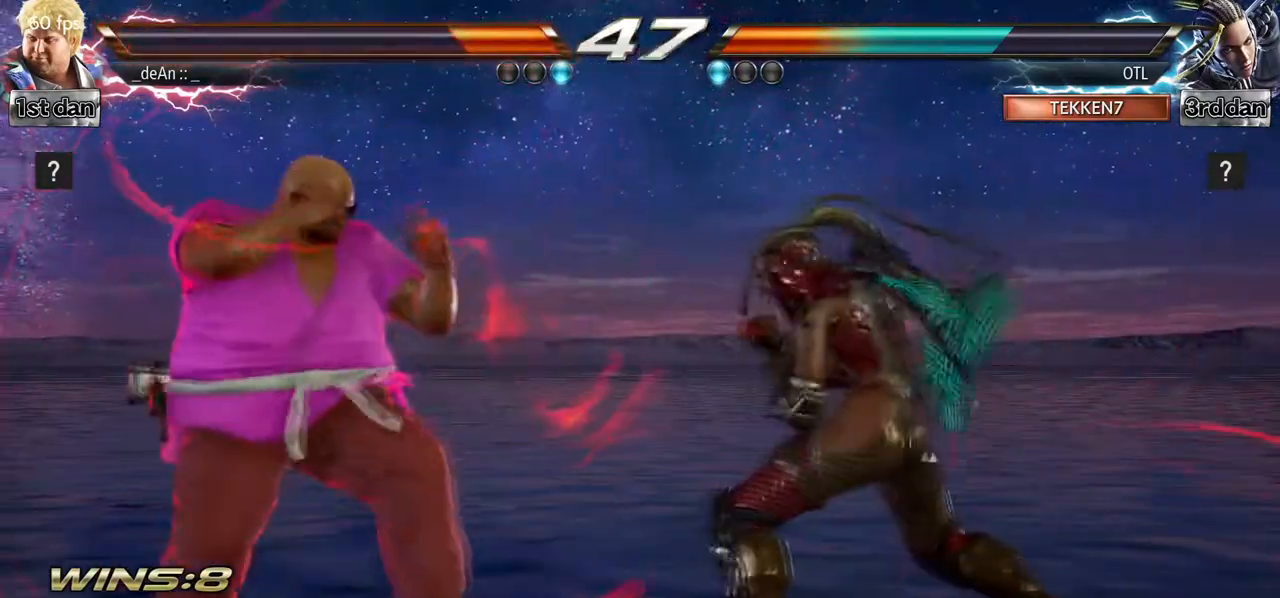
{"dt_ms": 500, "buttons": [], "left_stick": "left", "events": []}
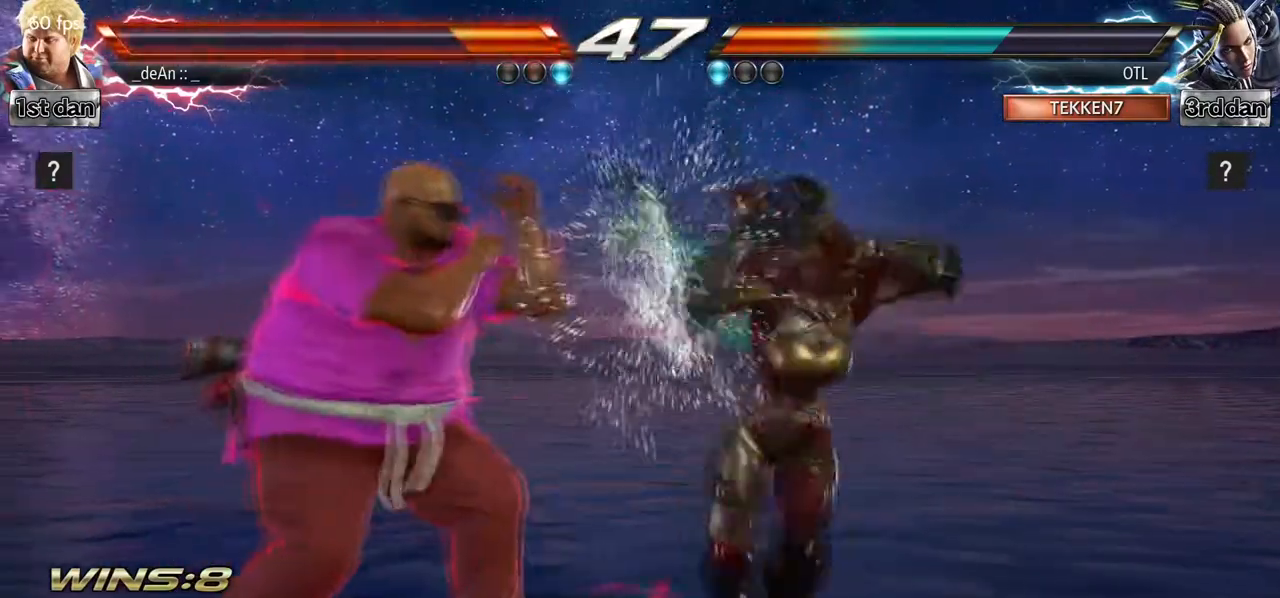
{"dt_ms": 500, "buttons": ["SQUARE"], "left_stick": "center", "events": [[100, "left_stick", "center"], [483, "SQUARE", "down"]]}
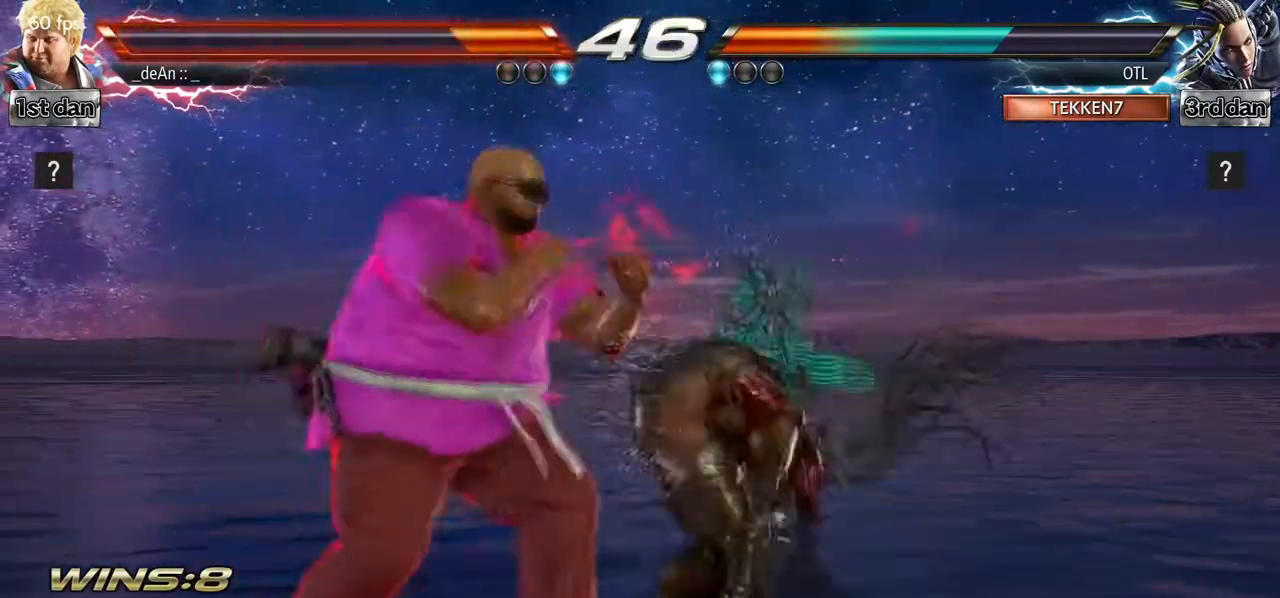
{"dt_ms": 500, "buttons": [], "left_stick": "left", "events": [[133, "SQUARE", "up"], [317, "left_stick", "left"]]}